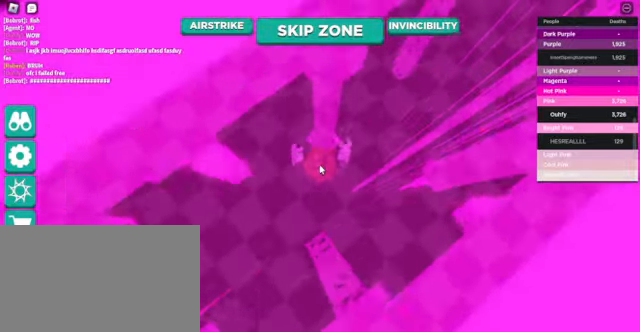
Gameplay with keyboard and mouse; each line is a JSON object with the keys and mouse buttons held at the frame after it. "events" lists presses ("down") and releases ("up") of "1", "2", "3", "4", "5", "a", "alt", "c", "caps_lock", "ctrl", "d", "e", "f", "g", "q", "r", "s", "shift", "space", "t", "tab", "v", "w", "x", "z", "mouse_left", "mouse_wheel" and "mouse_right" between this image and that frame as [ms after this image, input, new state], when the widget could be followed in between. "mouse_left", "mouse_wheel", "mouse_right" = the "left", "wheel", "right" buttons of the "mouse" list. No other keys are recorded. "wheel" means that the mouse wheel is clicked or scrolled. Not read: mouse_move.
{"keys": ["d", "w"], "mouse": [], "events": [[300, "shift", "down"], [467, "shift", "up"], [500, "d", "down"], [500, "mouse_right", "up"]]}
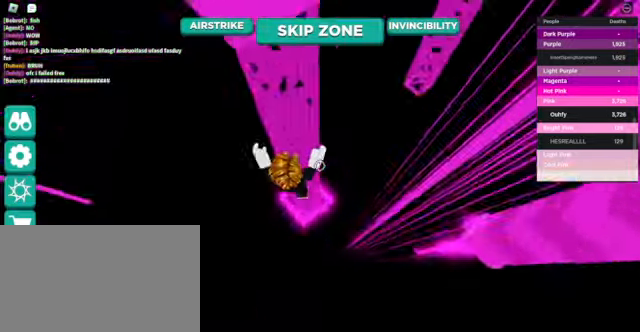
{"keys": ["d"], "mouse": [], "events": [[100, "mouse_right", "down"], [134, "w", "up"], [200, "mouse_right", "up"]]}
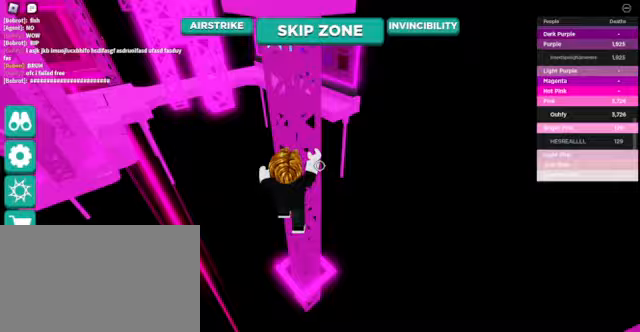
{"keys": [], "mouse": [], "events": [[200, "w", "down"], [400, "w", "up"], [433, "d", "up"], [433, "w", "down"], [467, "w", "up"]]}
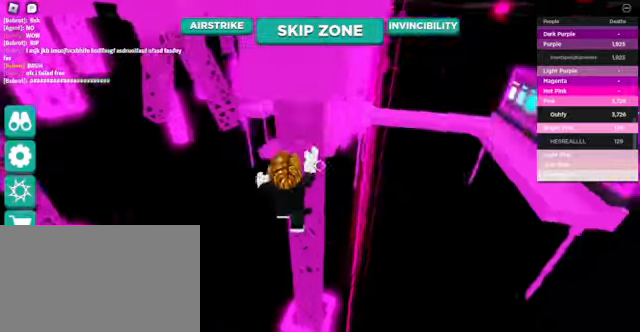
{"keys": [], "mouse": [], "events": [[300, "d", "down"], [300, "w", "down"], [367, "d", "up"], [400, "w", "up"]]}
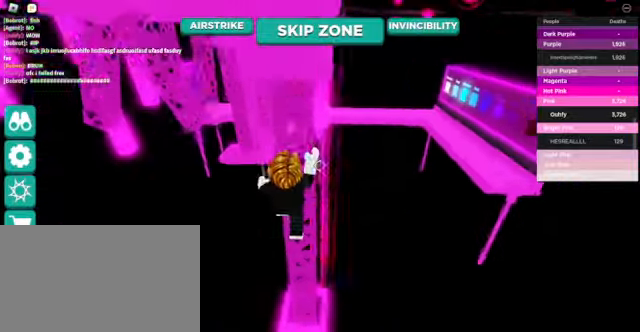
{"keys": ["shift"], "mouse": ["right"], "events": [[33, "w", "down"], [100, "w", "up"], [233, "mouse_right", "down"], [233, "w", "down"], [267, "w", "up"], [400, "shift", "down"]]}
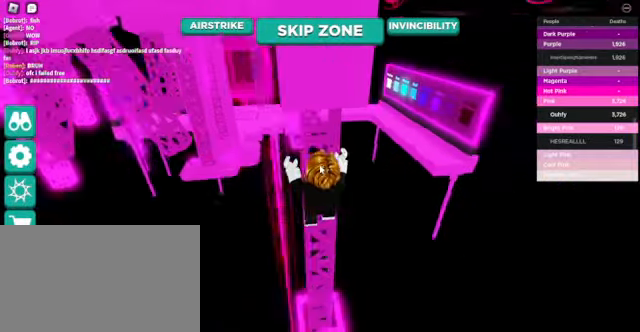
{"keys": [], "mouse": ["right"], "events": [[100, "shift", "up"]]}
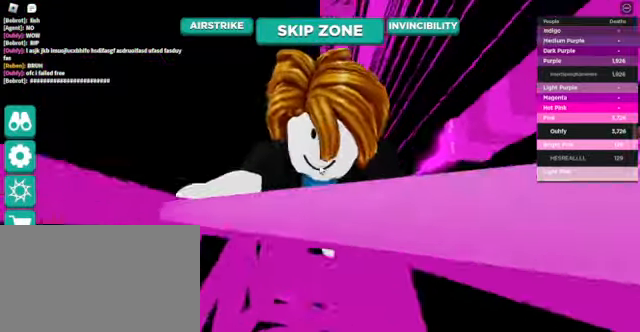
{"keys": ["w"], "mouse": ["right"], "events": [[167, "w", "down"], [200, "space", "down"], [300, "shift", "down"], [367, "space", "up"], [433, "shift", "up"]]}
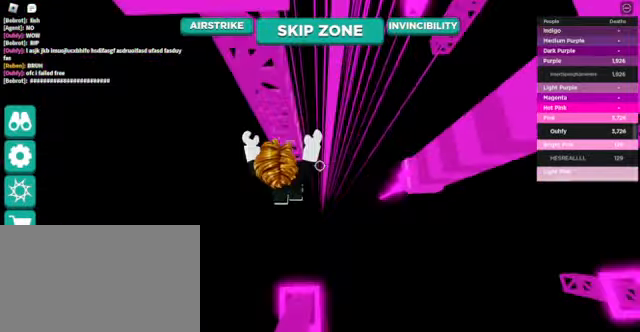
{"keys": ["d"], "mouse": ["right"], "events": [[367, "d", "down"], [467, "w", "up"]]}
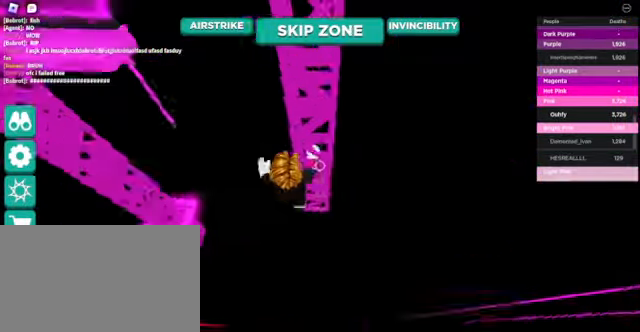
{"keys": ["w"], "mouse": ["right"], "events": [[67, "w", "down"], [233, "d", "up"]]}
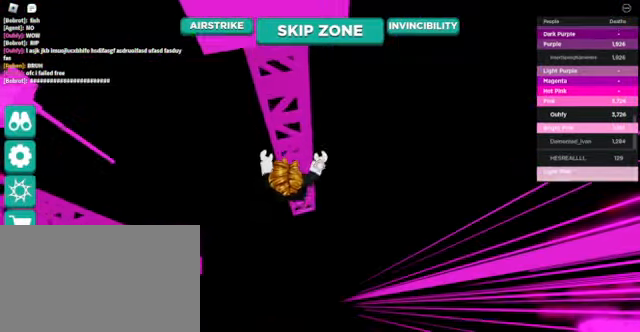
{"keys": [], "mouse": ["right"], "events": [[167, "w", "up"], [200, "shift", "down"], [333, "shift", "up"]]}
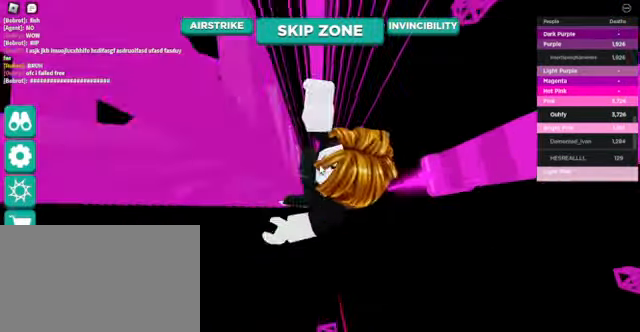
{"keys": ["d", "shift", "space"], "mouse": ["right"], "events": [[233, "d", "down"], [333, "space", "down"], [400, "shift", "down"]]}
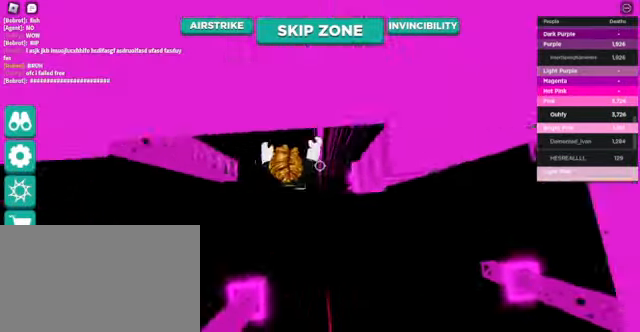
{"keys": ["d", "s", "space"], "mouse": ["right"], "events": [[67, "shift", "up"], [433, "s", "down"]]}
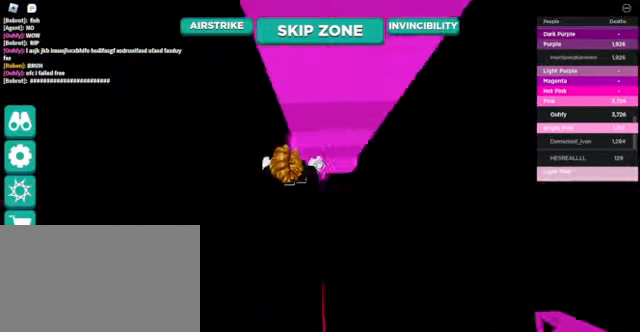
{"keys": ["w"], "mouse": [], "events": [[67, "s", "up"], [167, "d", "up"], [167, "space", "up"], [200, "mouse_right", "up"], [300, "d", "down"], [300, "w", "down"], [400, "d", "up"]]}
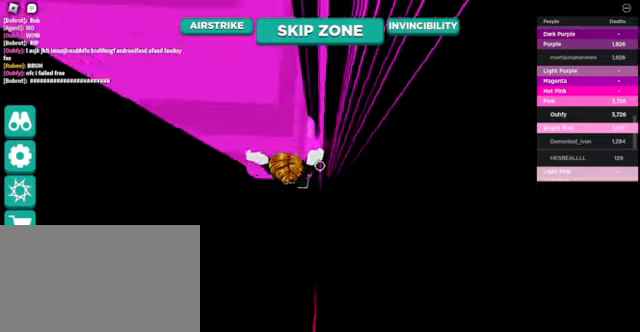
{"keys": ["d"], "mouse": [], "events": [[33, "w", "up"], [166, "d", "down"], [266, "space", "down"], [466, "space", "up"]]}
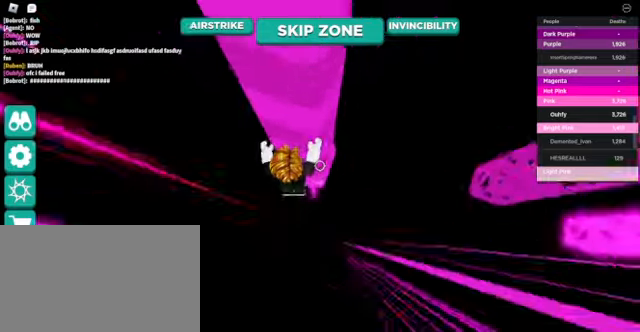
{"keys": ["w"], "mouse": [], "events": [[166, "w", "down"], [400, "d", "up"]]}
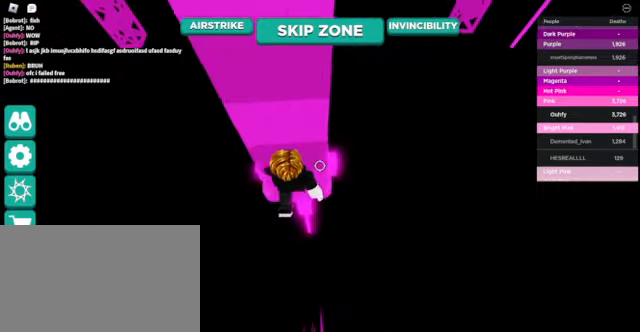
{"keys": ["space"], "mouse": ["right"], "events": [[66, "mouse_right", "down"], [166, "shift", "down"], [166, "w", "up"], [300, "shift", "up"], [333, "space", "down"]]}
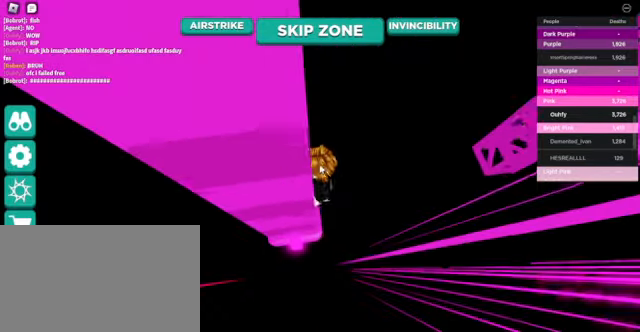
{"keys": ["d", "space"], "mouse": ["right"], "events": [[166, "d", "down"], [233, "shift", "down"], [266, "shift", "up"], [366, "shift", "down"], [500, "shift", "up"]]}
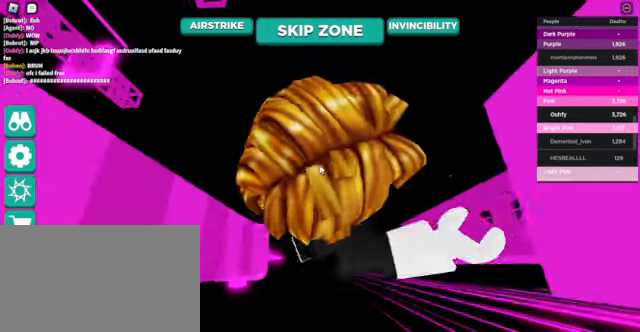
{"keys": [], "mouse": ["right"], "events": [[66, "space", "up"], [333, "d", "up"]]}
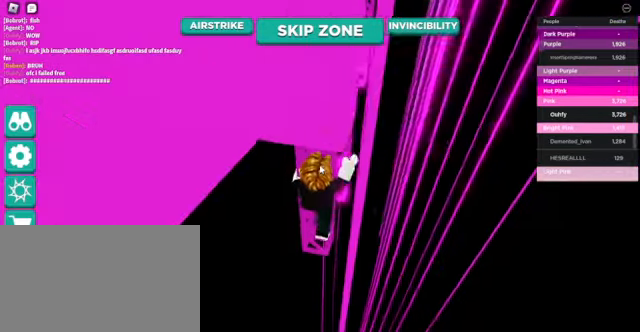
{"keys": ["d", "w"], "mouse": [], "events": [[66, "shift", "down"], [200, "shift", "up"], [300, "mouse_right", "up"], [333, "d", "down"], [433, "w", "down"]]}
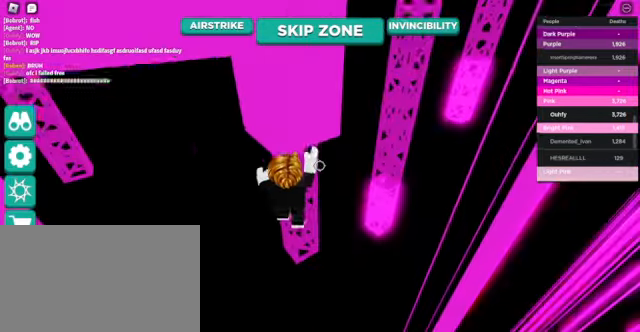
{"keys": ["s"], "mouse": [], "events": [[33, "d", "up"], [66, "w", "up"], [400, "s", "down"]]}
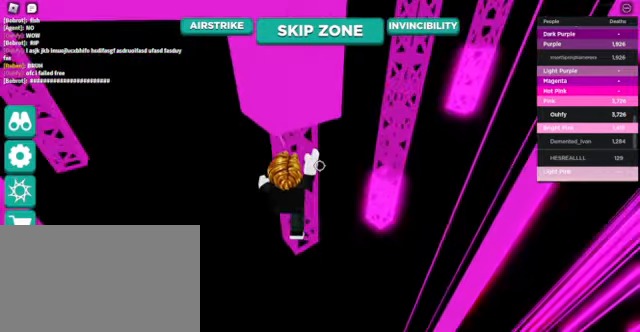
{"keys": [], "mouse": [], "events": [[133, "s", "up"], [233, "d", "down"], [400, "w", "down"], [466, "d", "up"], [466, "w", "up"]]}
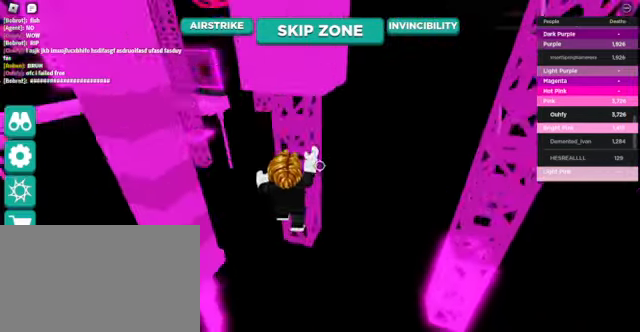
{"keys": ["d"], "mouse": [], "events": [[133, "d", "down"], [233, "w", "down"], [300, "d", "up"], [333, "w", "up"], [500, "d", "down"]]}
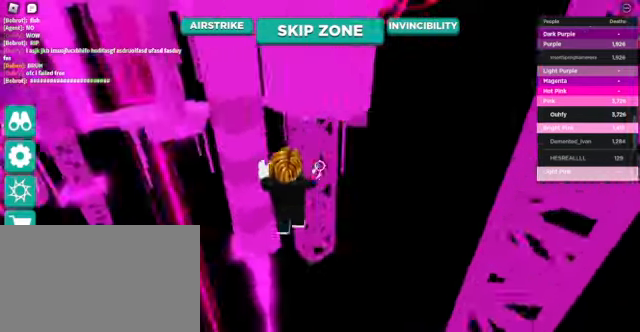
{"keys": ["d", "w"], "mouse": [], "events": [[100, "w", "down"], [166, "d", "up"], [166, "w", "up"], [366, "d", "down"], [500, "w", "down"]]}
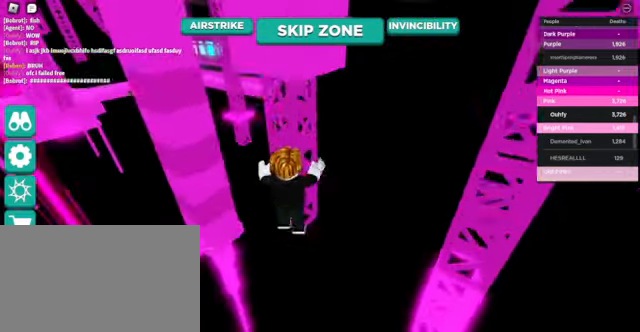
{"keys": [], "mouse": [], "events": [[100, "d", "up"], [100, "w", "up"]]}
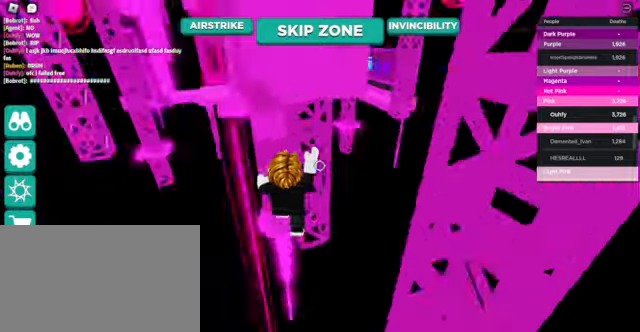
{"keys": [], "mouse": [], "events": [[34, "d", "down"], [200, "w", "down"], [267, "w", "up"], [300, "d", "up"]]}
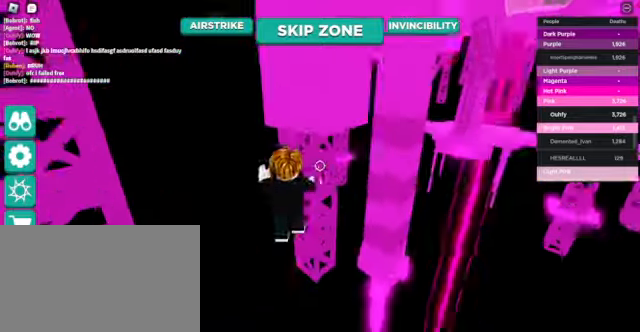
{"keys": ["s"], "mouse": ["right"], "events": [[200, "w", "down"], [234, "w", "up"], [500, "mouse_right", "down"], [500, "s", "down"]]}
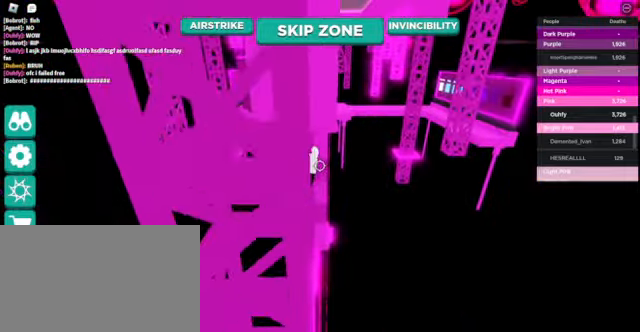
{"keys": [], "mouse": ["right"], "events": [[100, "s", "up"], [200, "shift", "down"], [334, "shift", "up"]]}
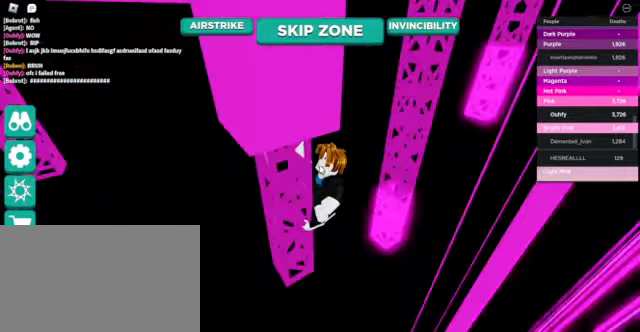
{"keys": ["shift", "space", "w"], "mouse": ["right"], "events": [[400, "space", "down"], [500, "shift", "down"], [500, "w", "down"]]}
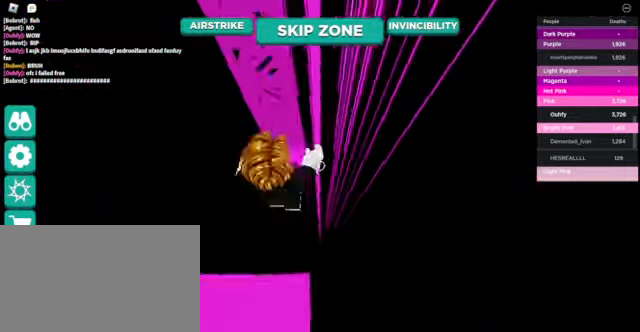
{"keys": ["d"], "mouse": ["right"], "events": [[100, "space", "up"], [167, "shift", "up"], [367, "w", "up"], [467, "d", "down"]]}
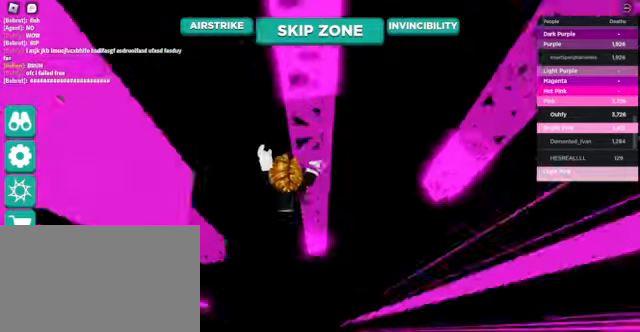
{"keys": ["d"], "mouse": [], "events": [[167, "mouse_right", "up"], [167, "w", "down"], [234, "w", "up"], [300, "d", "up"], [434, "d", "down"]]}
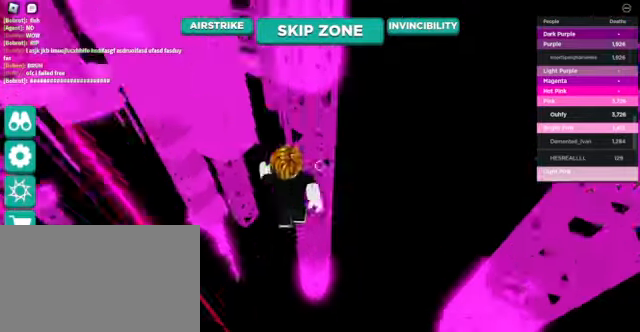
{"keys": ["d", "w"], "mouse": [], "events": [[34, "w", "down"], [167, "d", "up"], [167, "w", "up"], [367, "d", "down"], [434, "w", "down"]]}